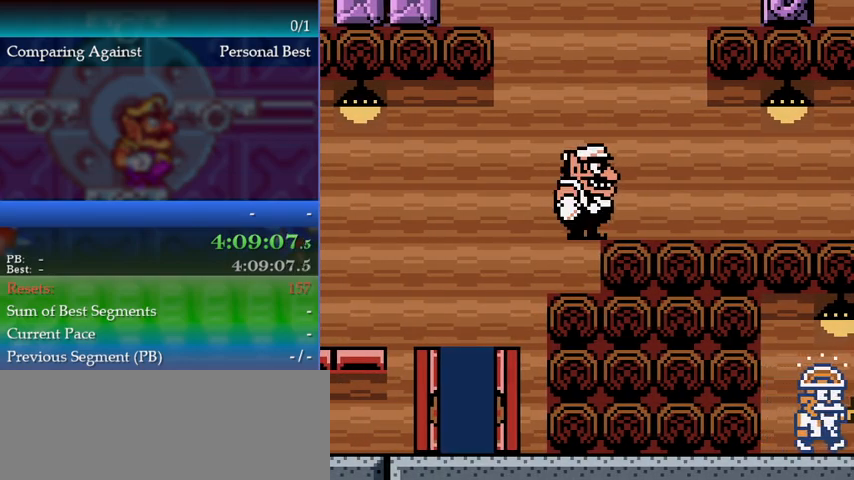
Gameplay with a controller (Nintendo layout); each line is a JSON object with the inputs held at the frame after it. "events" lists button and stick changes between this image and that frame as [ms after this image, input, new state], when the widget could be followed in between. Not read: L3 R3 left_stick.
{"buttons": [], "events": [[233, "B", "down"], [333, "B", "up"]]}
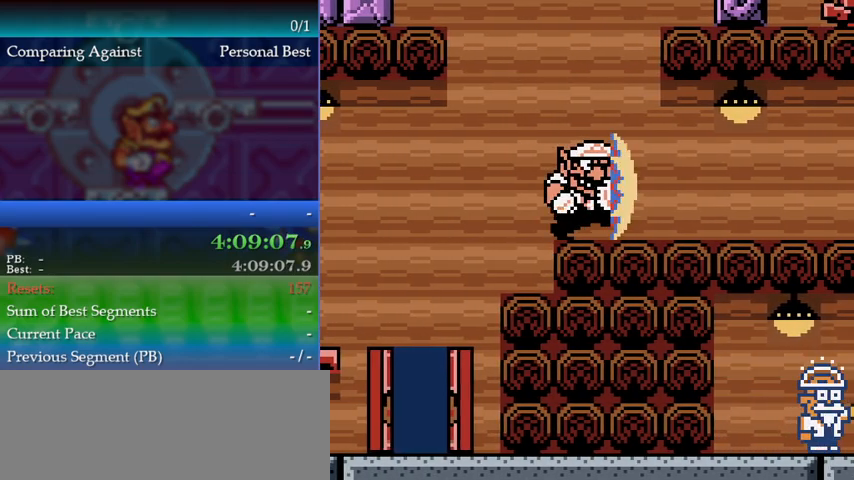
{"buttons": [], "events": [[133, "Y", "down"], [167, "DPAD_LEFT", "down"], [267, "Y", "up"], [367, "DPAD_LEFT", "up"]]}
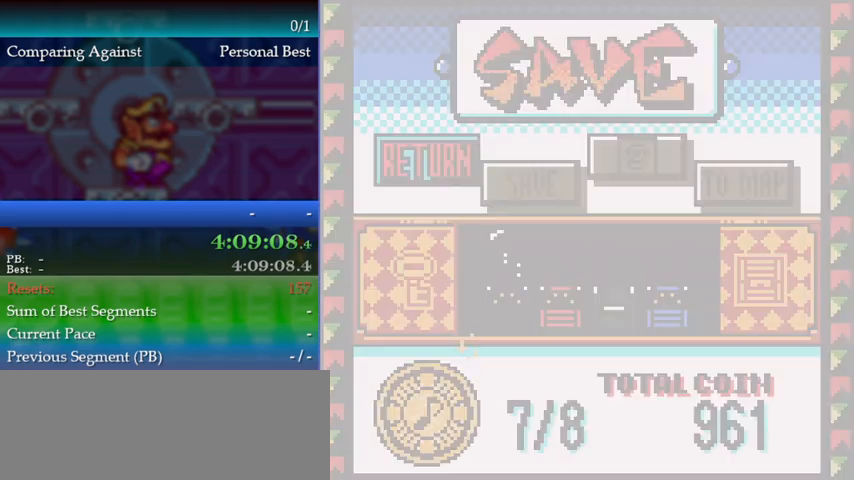
{"buttons": [], "events": [[67, "B", "down"], [167, "B", "up"], [233, "B", "down"], [233, "DPAD_LEFT", "down"], [267, "B", "up"], [333, "B", "down"], [367, "DPAD_LEFT", "up"], [400, "B", "up"]]}
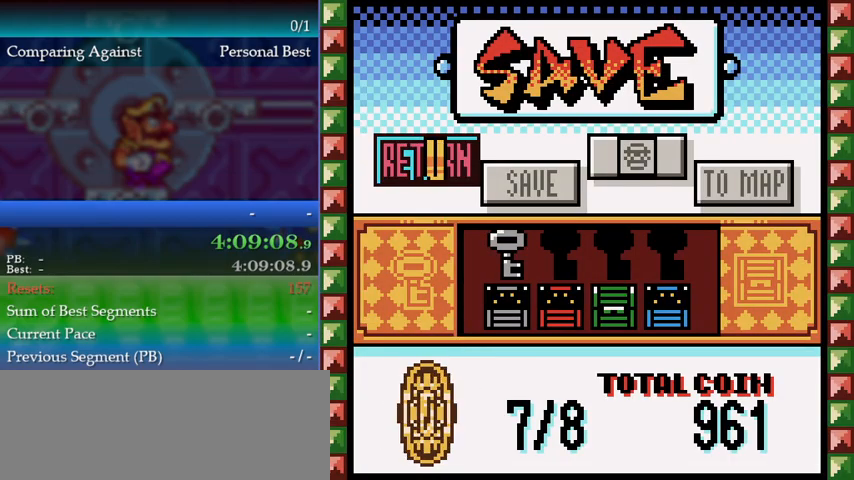
{"buttons": [], "events": []}
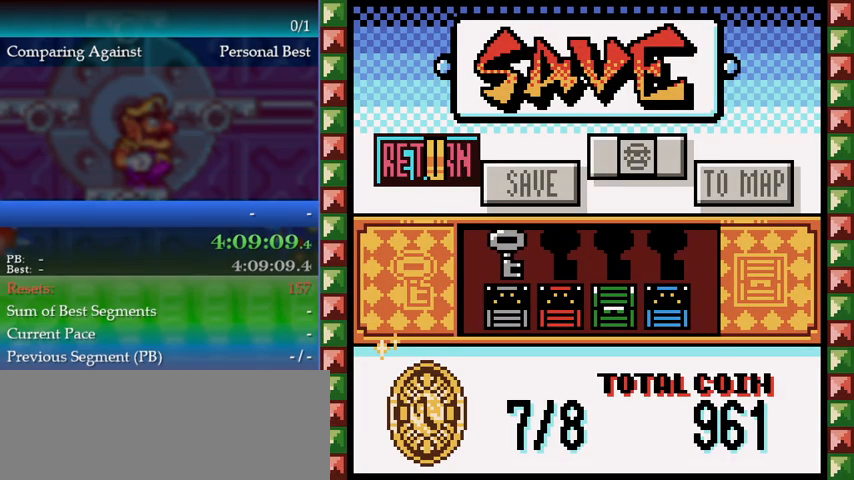
{"buttons": [], "events": []}
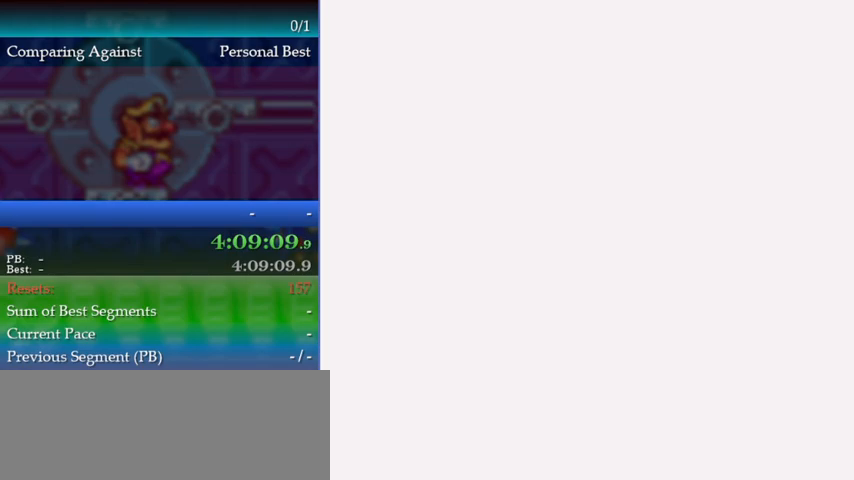
{"buttons": ["A", "DPAD_UP"], "events": [[267, "A", "down"], [267, "DPAD_UP", "down"]]}
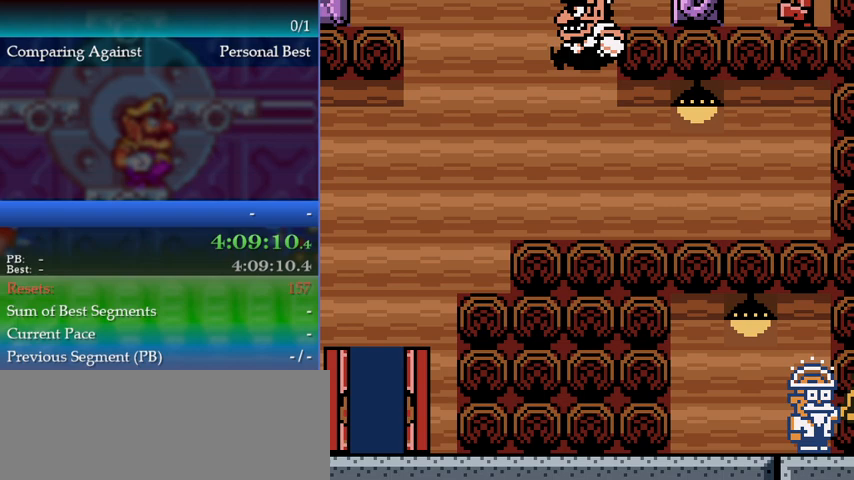
{"buttons": [], "events": [[167, "DPAD_UP", "up"], [500, "A", "up"]]}
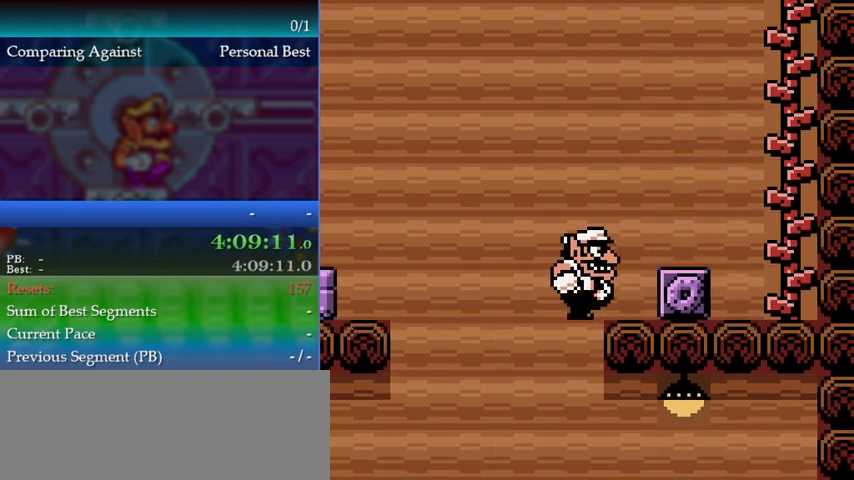
{"buttons": [], "events": [[100, "DPAD_RIGHT", "down"], [267, "A", "down"], [400, "A", "up"], [500, "DPAD_RIGHT", "up"]]}
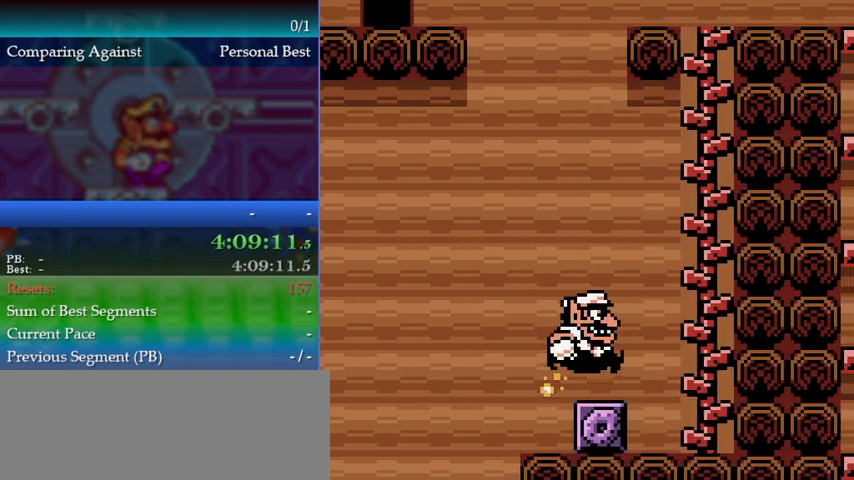
{"buttons": ["DPAD_UP"], "events": [[33, "A", "down"], [333, "A", "up"], [367, "DPAD_UP", "down"]]}
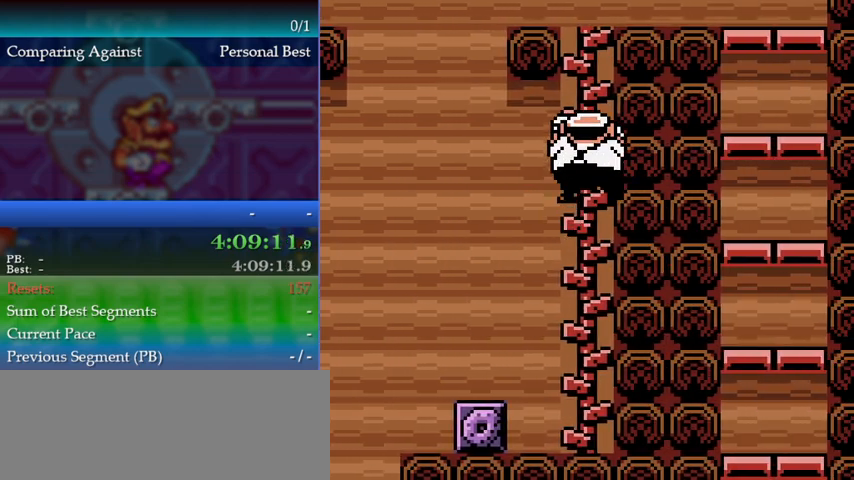
{"buttons": ["DPAD_UP"], "events": []}
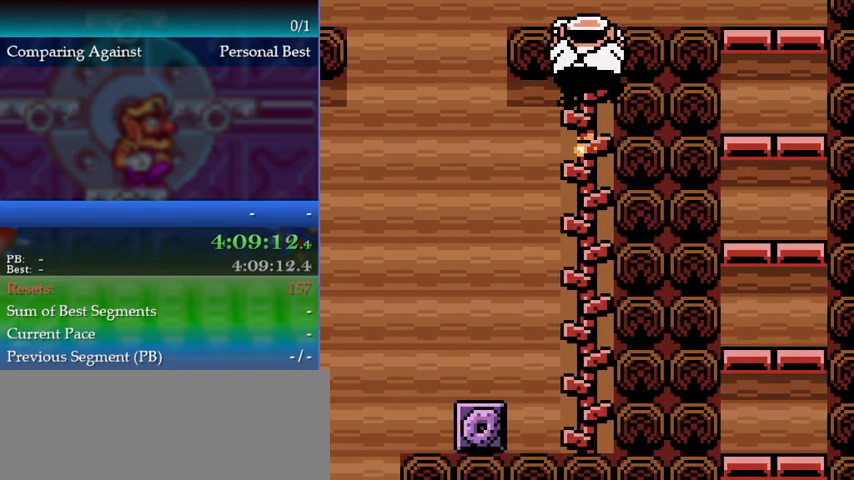
{"buttons": [], "events": [[133, "DPAD_UP", "up"]]}
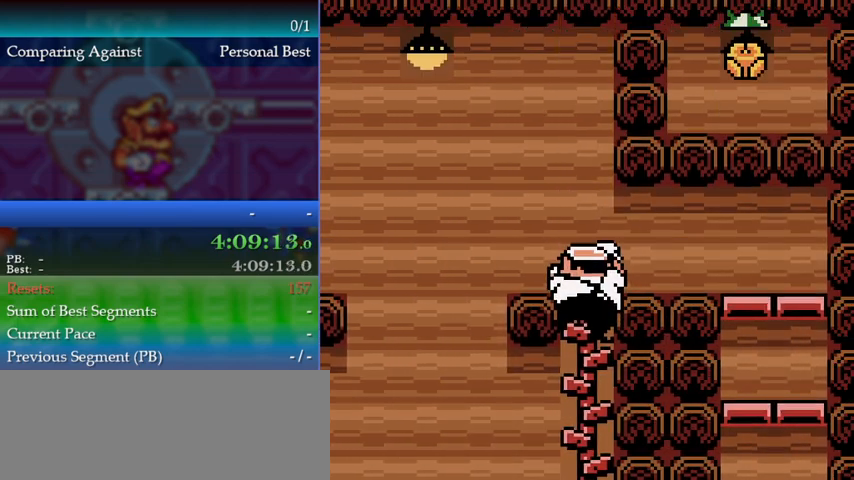
{"buttons": ["DPAD_LEFT"], "events": [[467, "DPAD_LEFT", "down"]]}
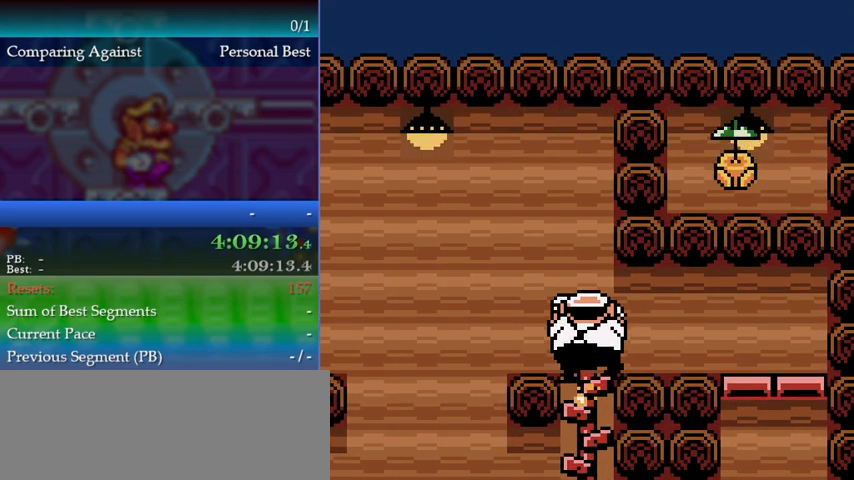
{"buttons": ["DPAD_RIGHT"], "events": [[200, "B", "down"], [233, "A", "down"], [300, "B", "up"], [333, "A", "up"], [400, "DPAD_LEFT", "up"], [500, "DPAD_RIGHT", "down"]]}
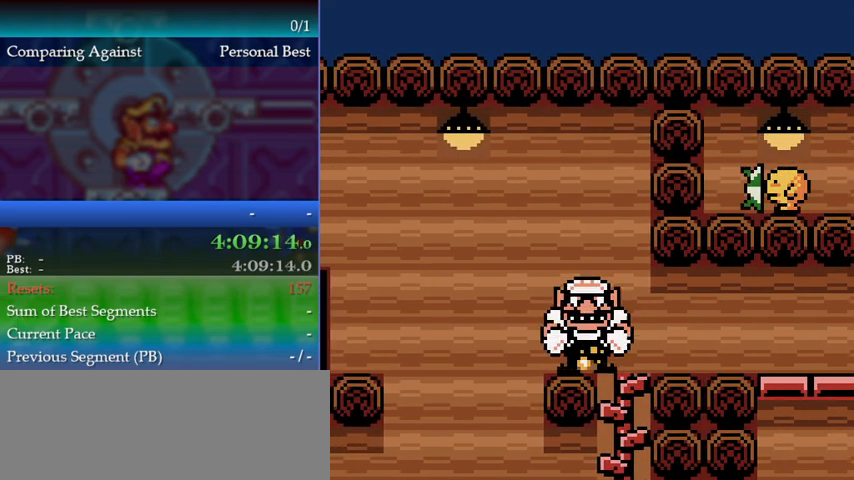
{"buttons": ["A", "DPAD_LEFT"], "events": [[167, "DPAD_RIGHT", "up"], [300, "DPAD_LEFT", "down"], [433, "B", "down"], [467, "A", "down"], [500, "B", "up"]]}
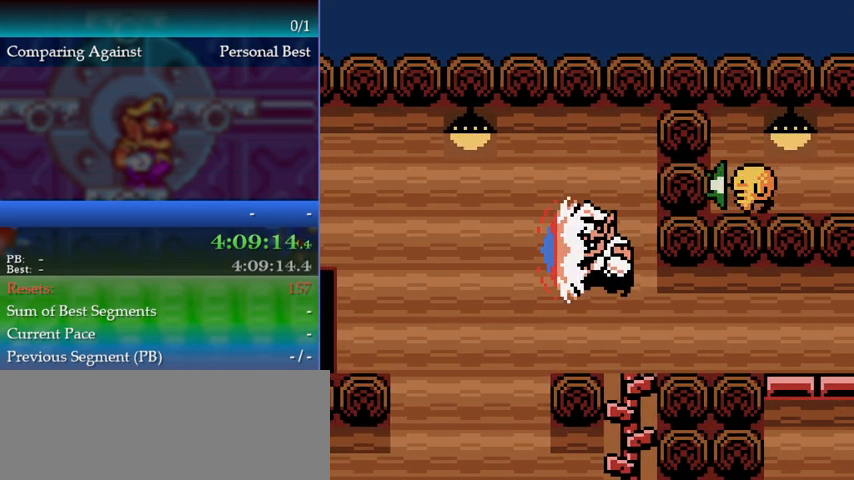
{"buttons": [], "events": [[67, "A", "up"], [300, "DPAD_LEFT", "up"]]}
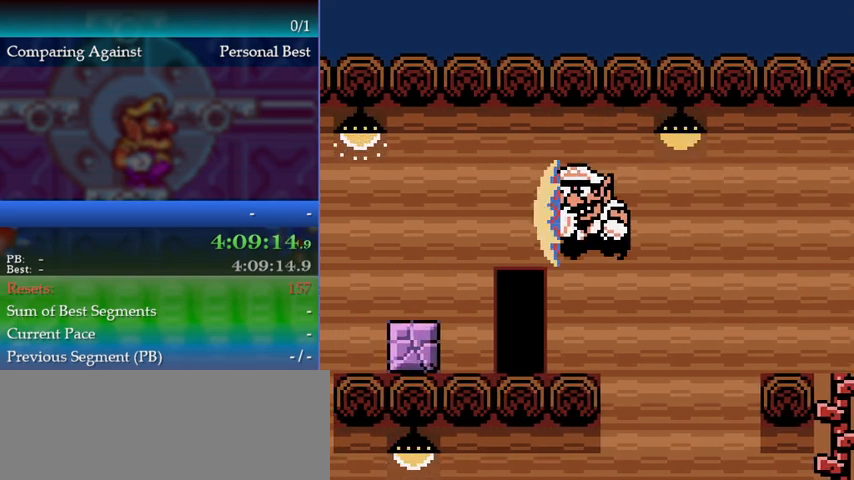
{"buttons": [], "events": [[233, "DPAD_RIGHT", "down"], [300, "DPAD_RIGHT", "up"], [400, "DPAD_UP", "down"], [467, "DPAD_UP", "up"]]}
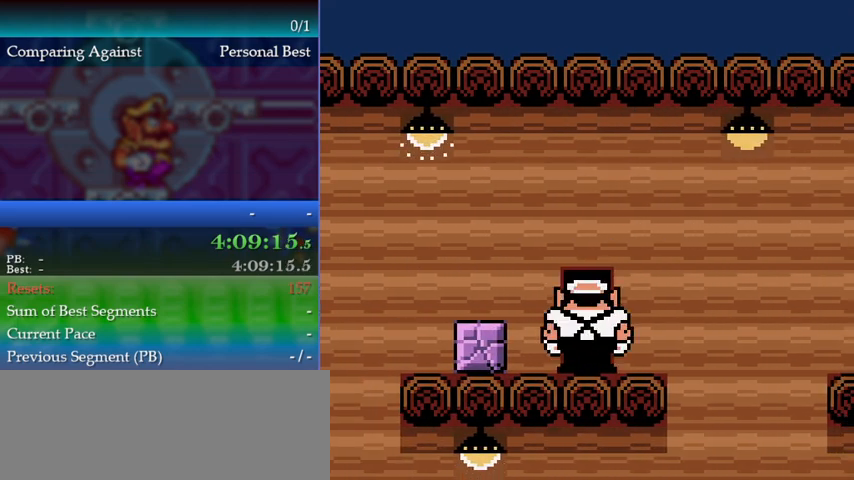
{"buttons": [], "events": []}
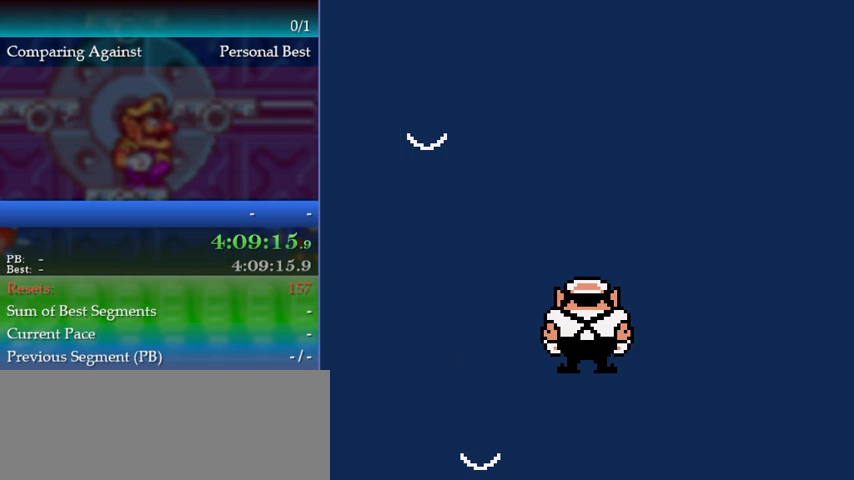
{"buttons": [], "events": []}
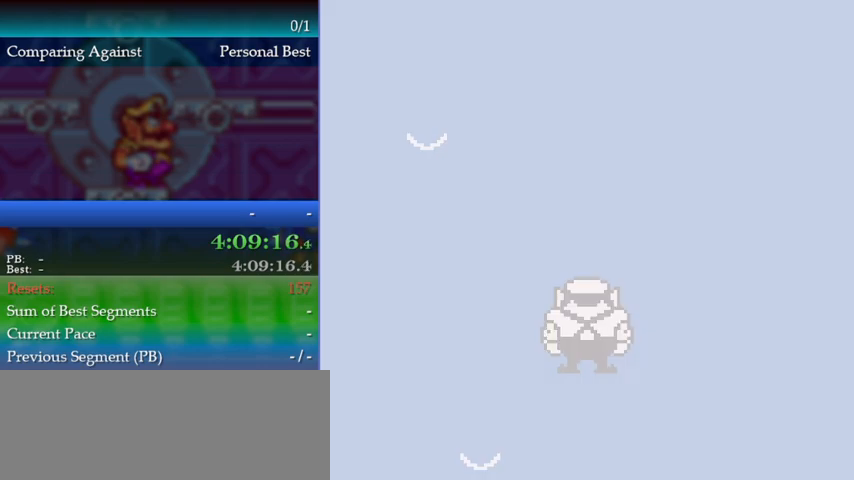
{"buttons": ["DPAD_RIGHT"], "events": [[300, "DPAD_RIGHT", "down"]]}
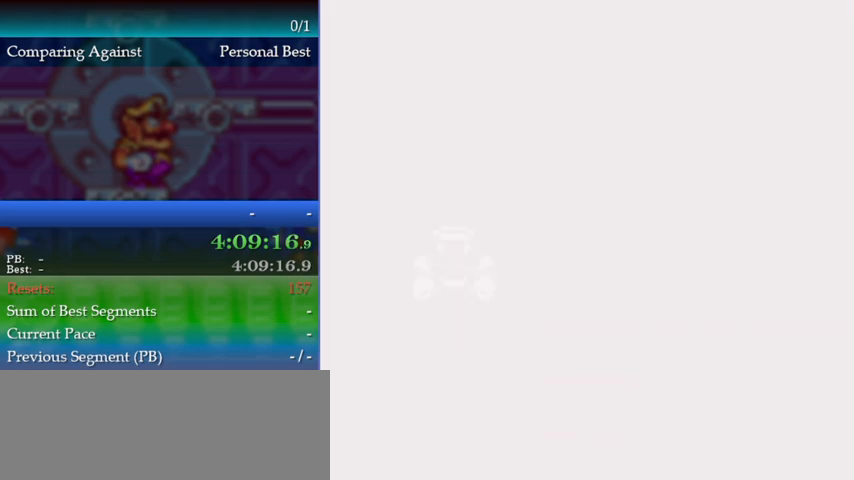
{"buttons": ["DPAD_RIGHT"], "events": []}
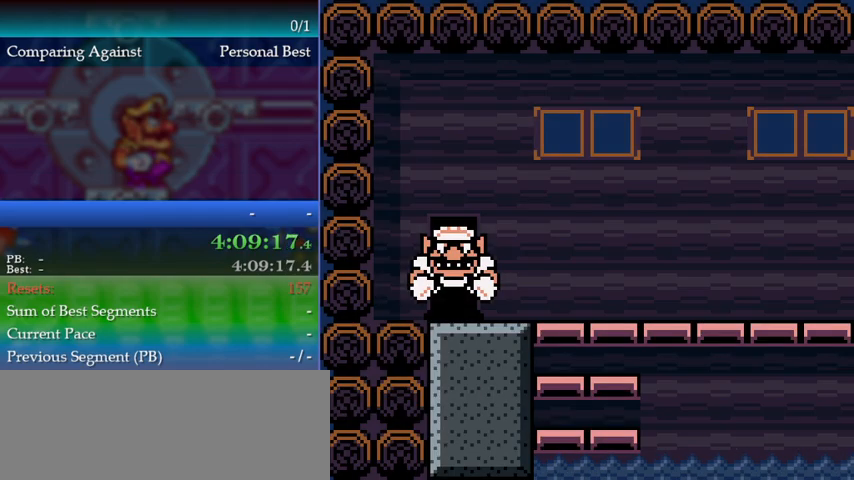
{"buttons": ["DPAD_RIGHT"], "events": []}
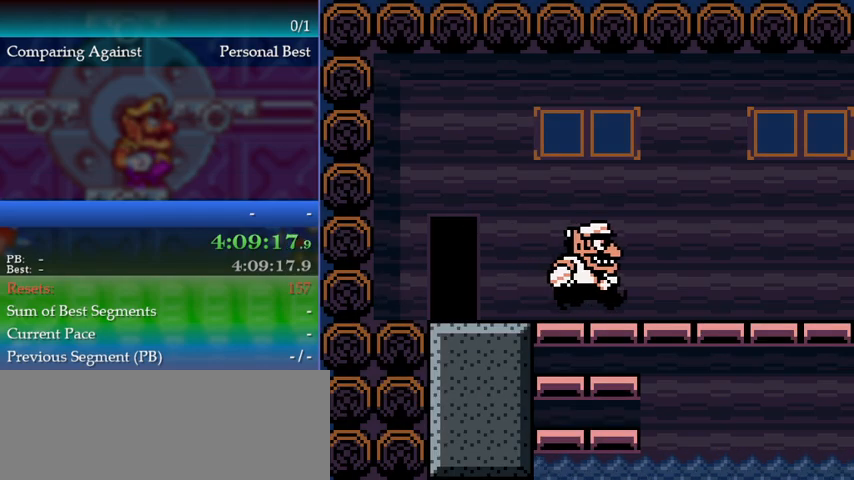
{"buttons": ["A", "B", "DPAD_RIGHT"], "events": [[467, "B", "down"], [500, "A", "down"]]}
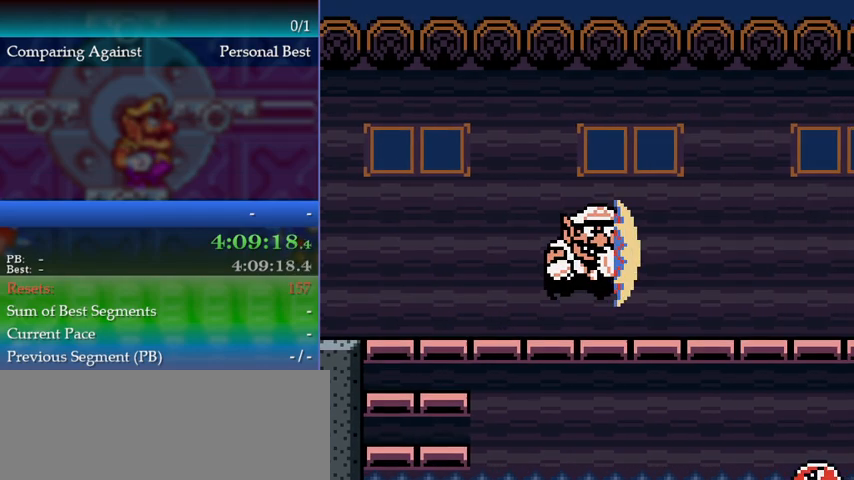
{"buttons": ["DPAD_RIGHT"], "events": [[67, "B", "up"], [100, "A", "up"]]}
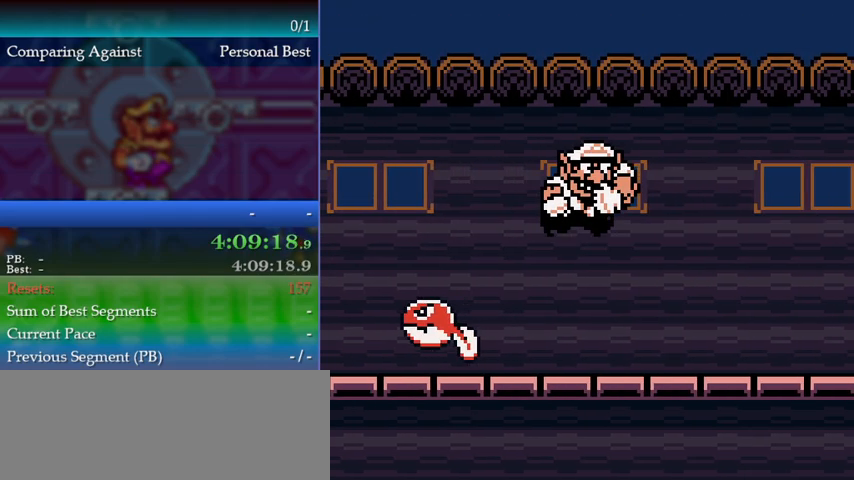
{"buttons": ["DPAD_RIGHT"], "events": [[367, "B", "down"], [400, "A", "down"], [467, "B", "up"], [500, "A", "up"]]}
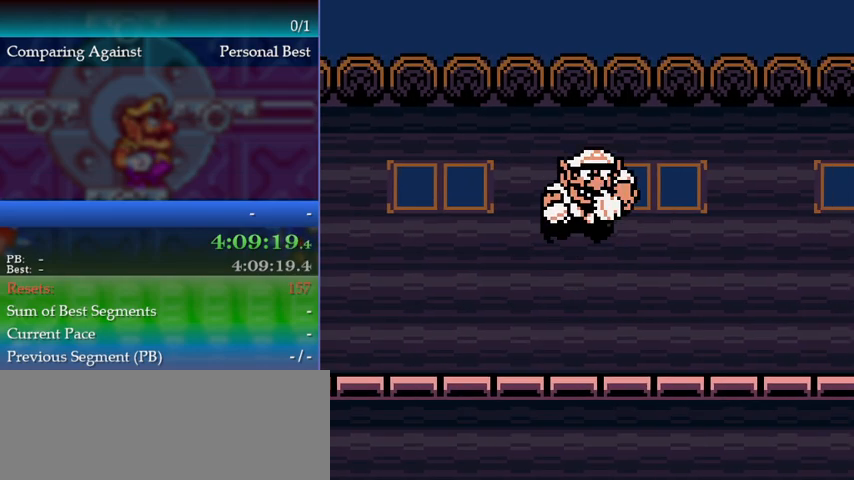
{"buttons": ["DPAD_RIGHT"], "events": []}
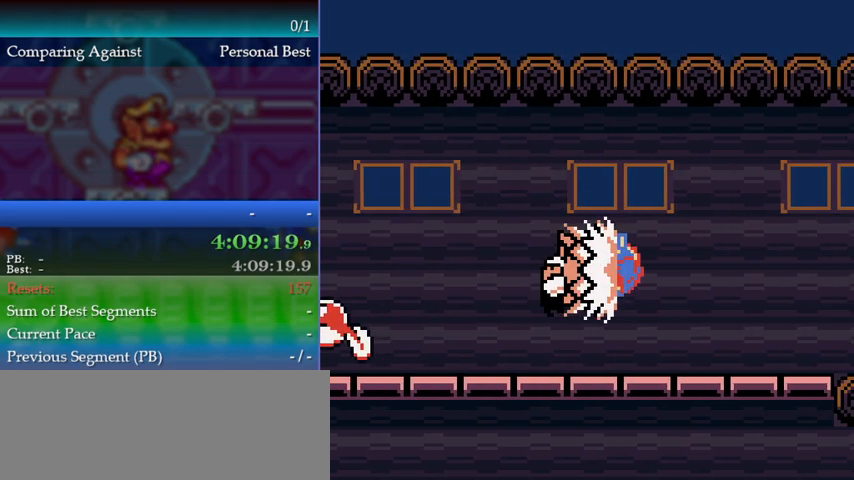
{"buttons": ["DPAD_RIGHT"], "events": [[167, "B", "down"], [233, "A", "down"], [300, "B", "up"], [333, "A", "up"]]}
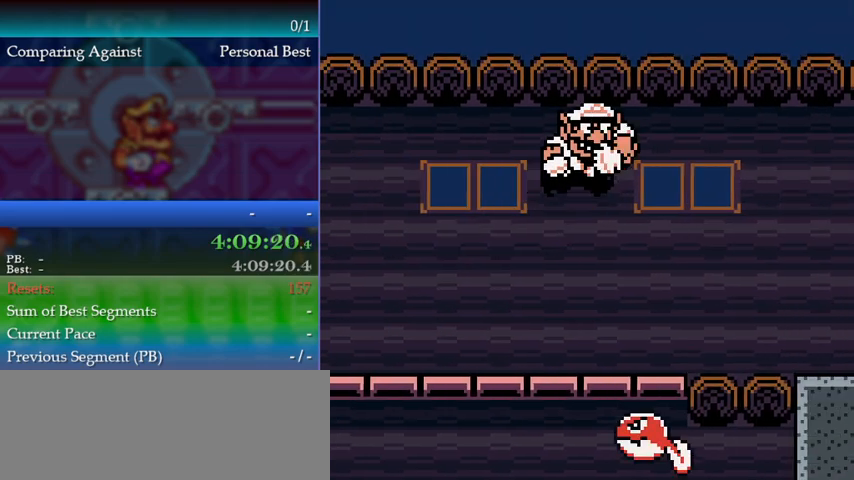
{"buttons": [], "events": [[300, "DPAD_RIGHT", "up"], [333, "DPAD_DOWN", "down"], [467, "DPAD_DOWN", "up"]]}
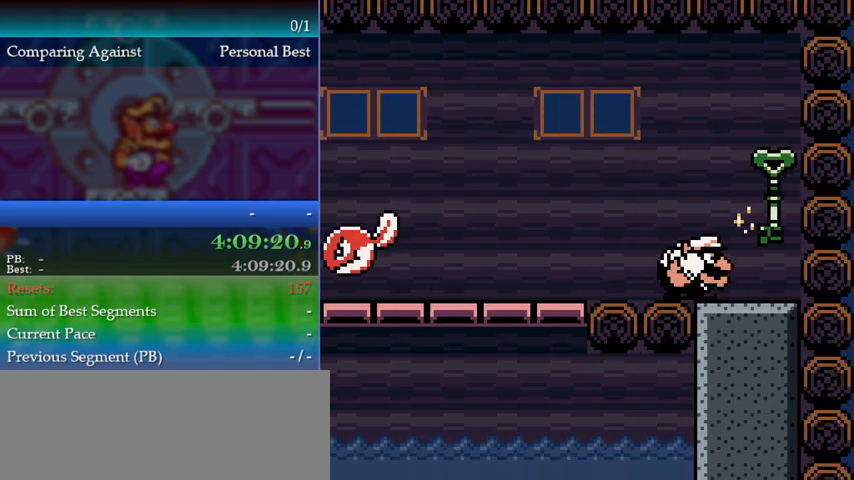
{"buttons": [], "events": [[333, "DPAD_LEFT", "down"], [400, "DPAD_LEFT", "up"]]}
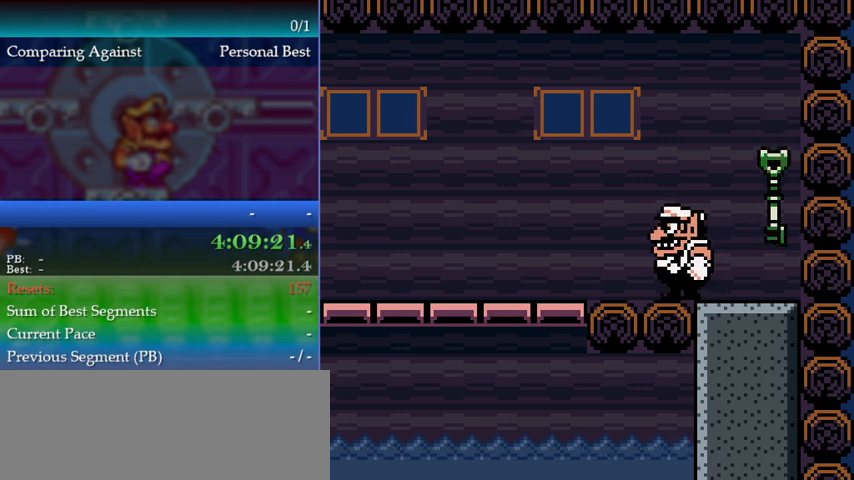
{"buttons": ["DPAD_LEFT"], "events": [[100, "DPAD_RIGHT", "down"], [200, "A", "down"], [400, "A", "up"], [400, "DPAD_RIGHT", "up"], [467, "DPAD_LEFT", "down"]]}
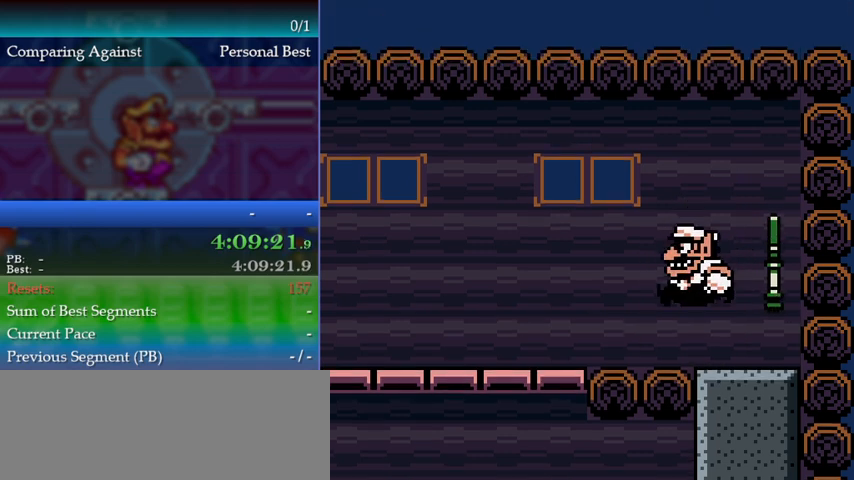
{"buttons": ["DPAD_RIGHT"], "events": [[233, "DPAD_LEFT", "up"], [367, "DPAD_RIGHT", "down"]]}